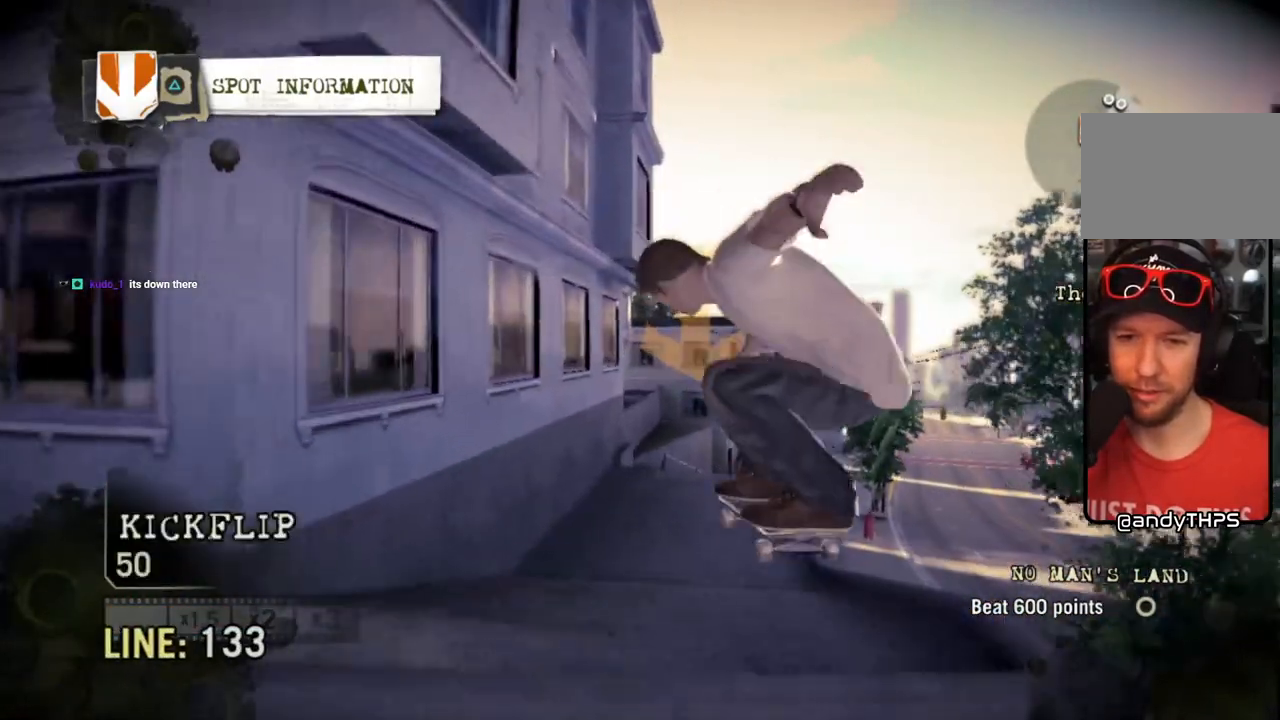
Gameplay with a controller (PlayStation layout); each line is a JSON object with the inputs held at the frame after it. "events" lists button and stick changes between this image and that frame as [ms after this image, input, new state], when the widget could be followed in between. Not read: L3 R3.
{"buttons": [], "left_stick": "center", "right_stick": "center", "events": [[317, "left_stick", "right"], [417, "left_stick", "center"]]}
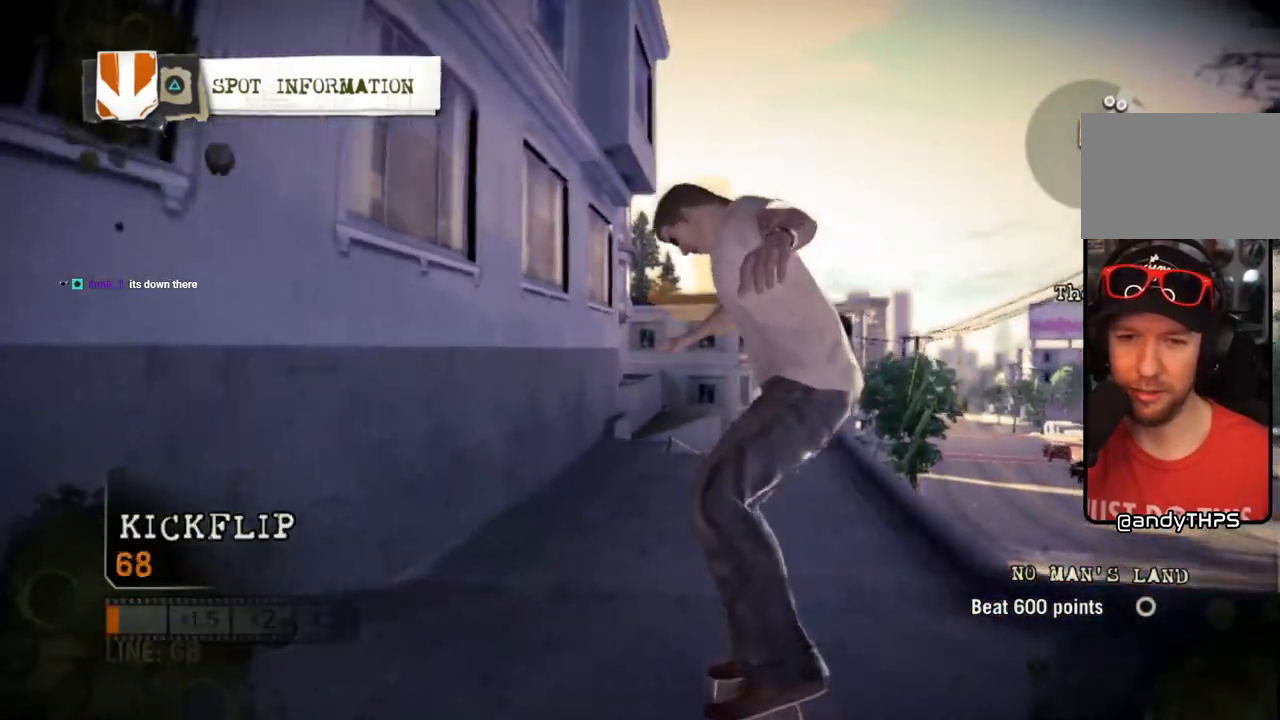
{"buttons": [], "left_stick": "center", "right_stick": "down-left", "events": [[367, "right_stick", "down-left"]]}
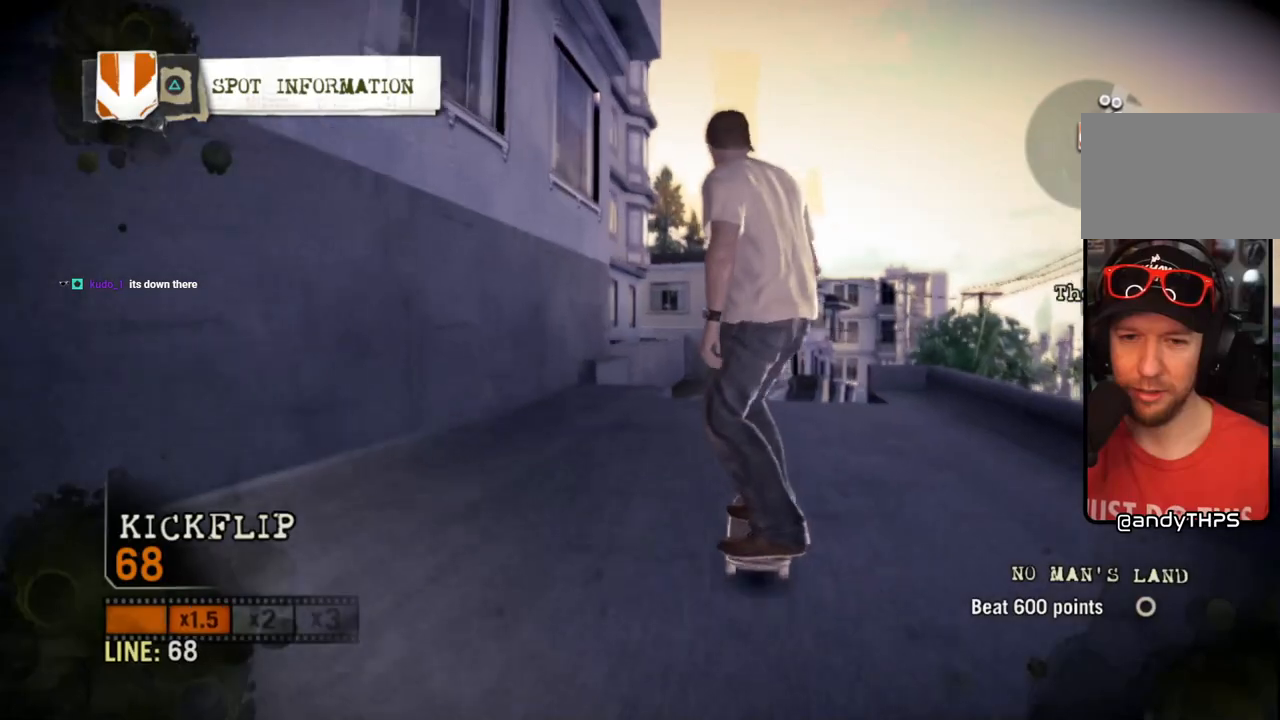
{"buttons": [], "left_stick": "left", "right_stick": "right", "events": [[367, "right_stick", "left"], [417, "left_stick", "left"], [483, "right_stick", "right"]]}
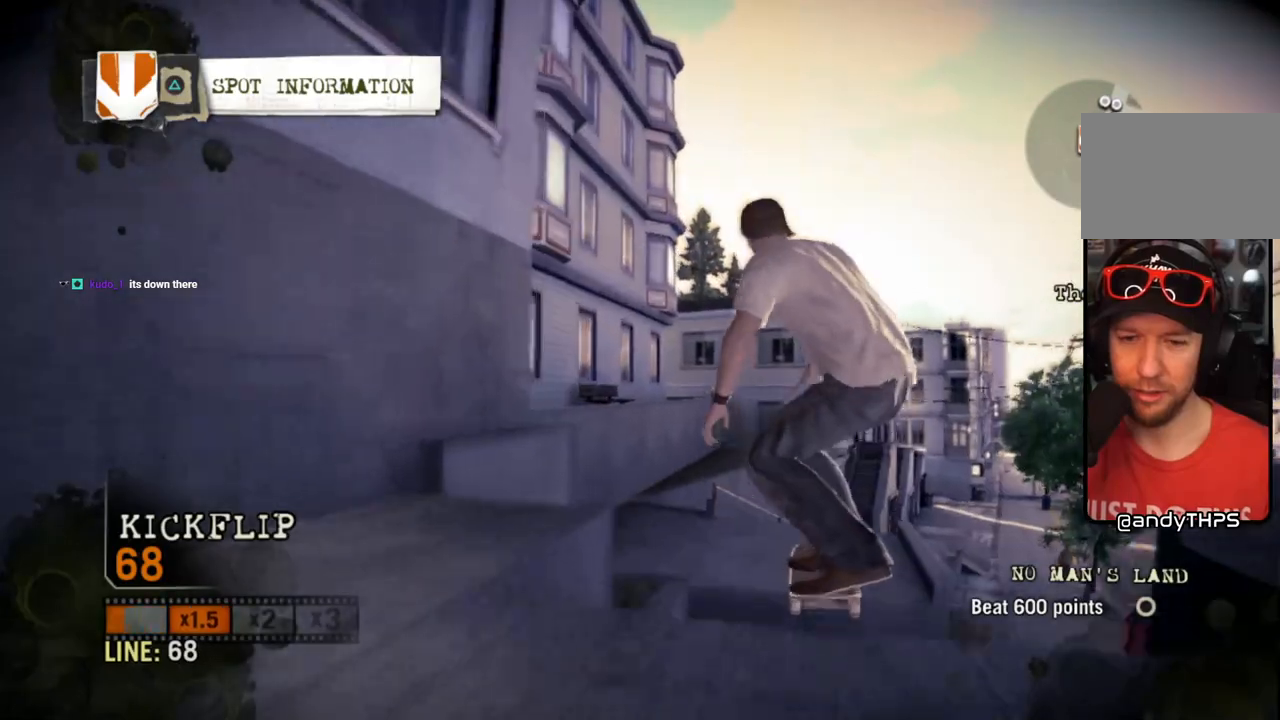
{"buttons": [], "left_stick": "left", "right_stick": "center", "events": [[33, "right_stick", "up-right"], [267, "right_stick", "center"], [317, "right_stick", "up"], [433, "right_stick", "center"]]}
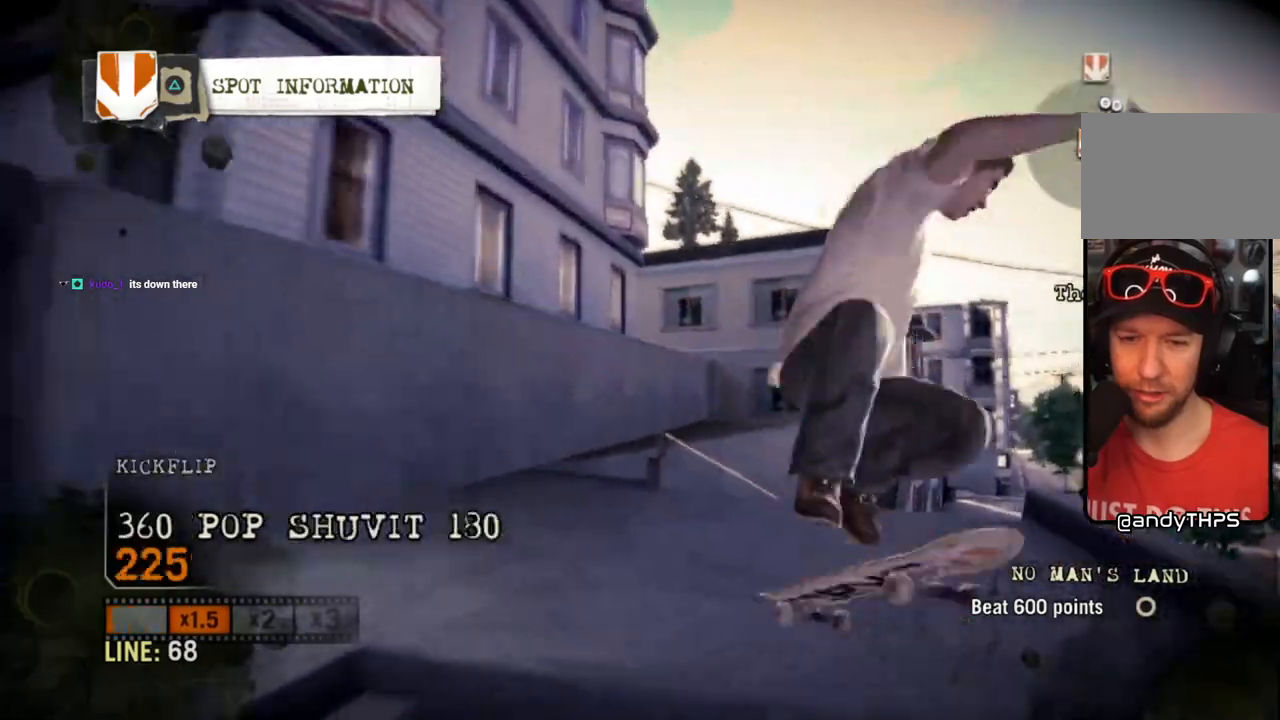
{"buttons": [], "left_stick": "center", "right_stick": "center", "events": [[100, "left_stick", "center"]]}
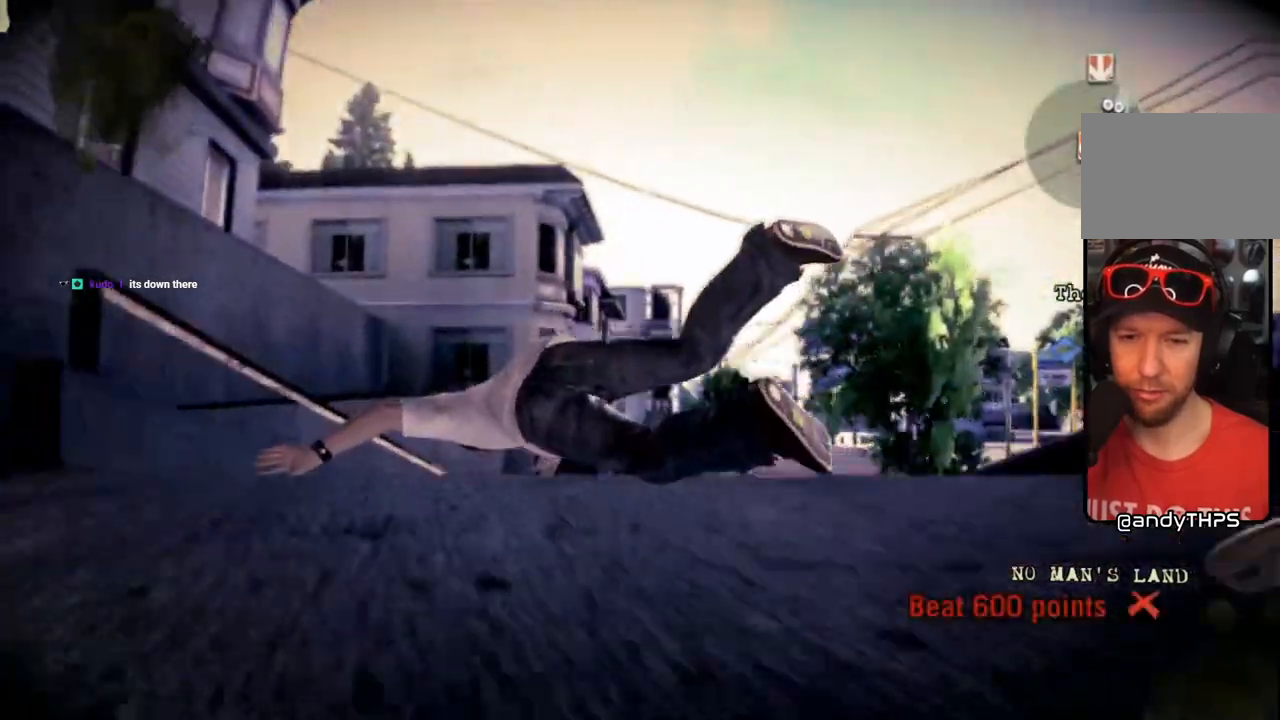
{"buttons": ["L1", "DPAD_UP"], "left_stick": "center", "right_stick": "center", "events": [[367, "DPAD_UP", "down"], [383, "L1", "down"]]}
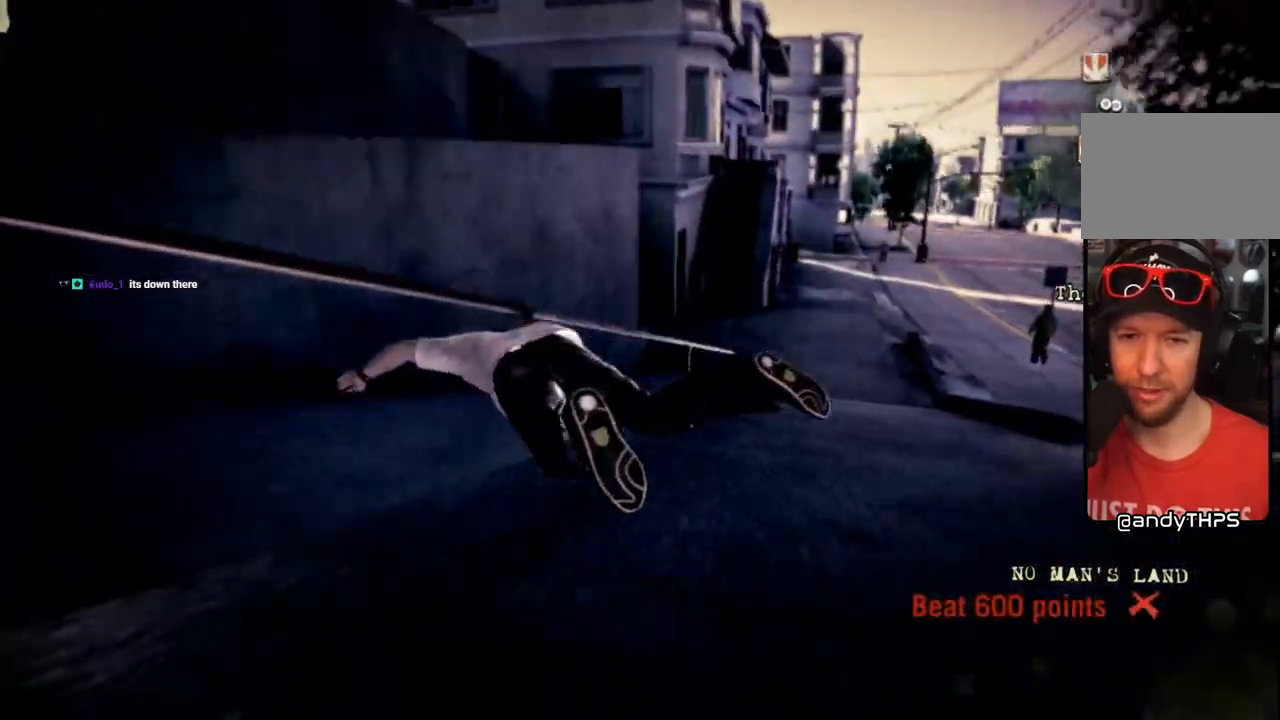
{"buttons": ["L1", "DPAD_UP"], "left_stick": "center", "right_stick": "center", "events": []}
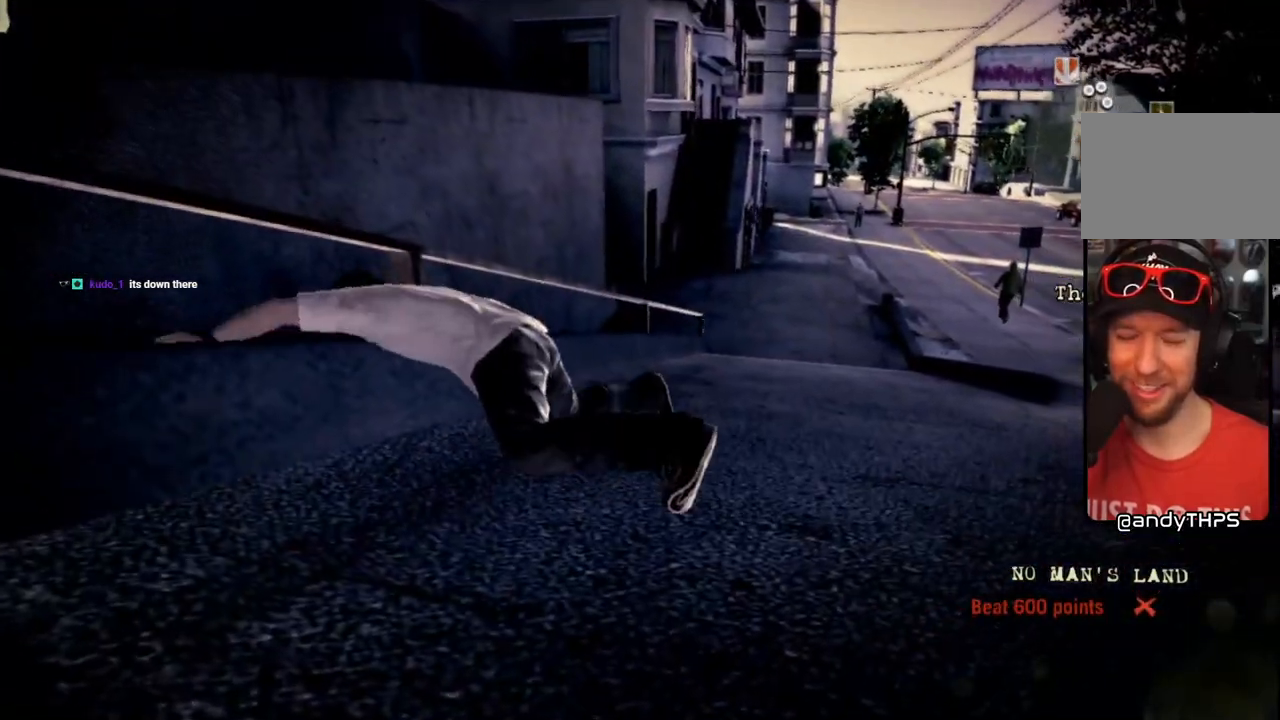
{"buttons": ["CROSS"], "left_stick": "center", "right_stick": "center", "events": [[133, "L1", "up"], [217, "L1", "down"], [267, "L1", "up"], [283, "DPAD_UP", "up"], [450, "CROSS", "down"]]}
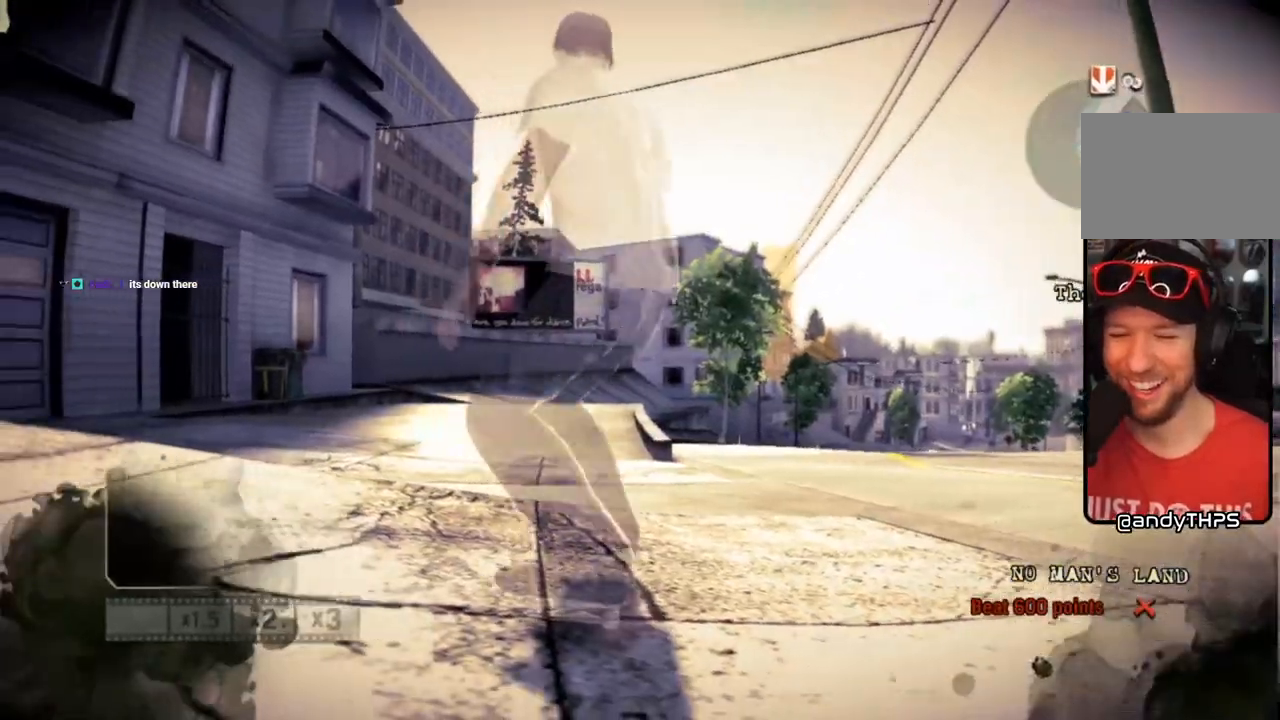
{"buttons": ["CROSS"], "left_stick": "center", "right_stick": "center", "events": []}
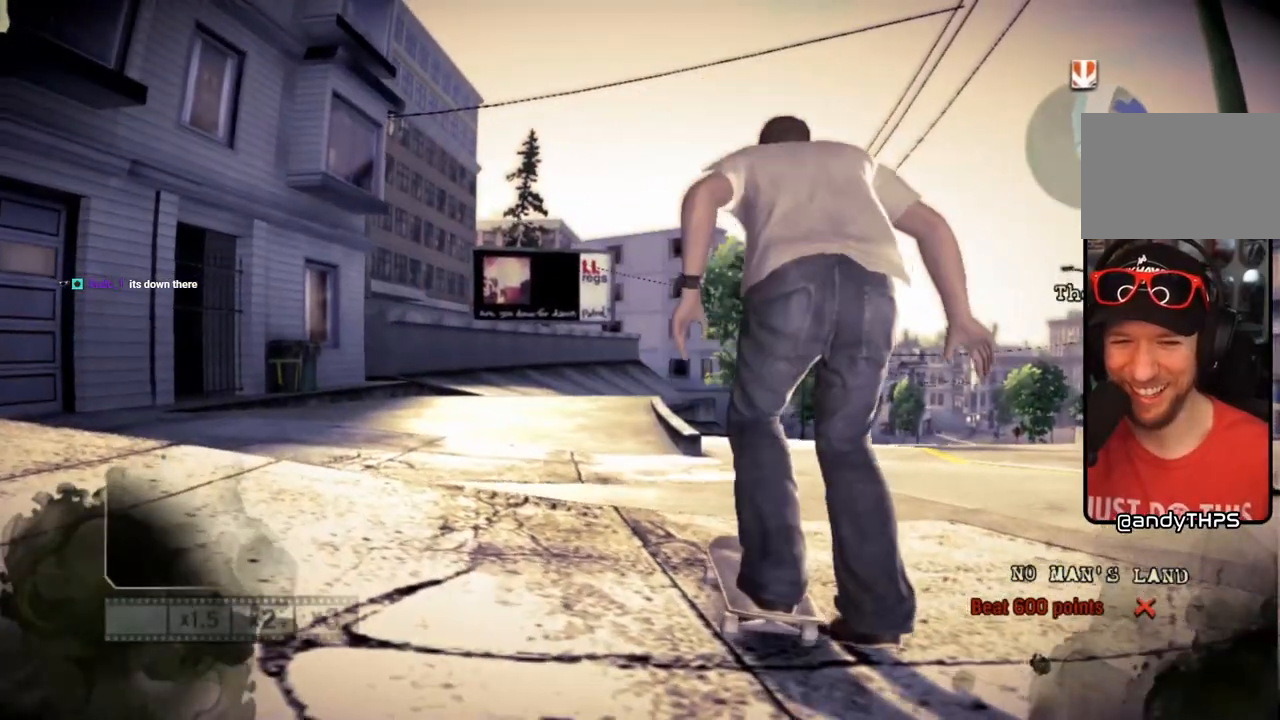
{"buttons": [], "left_stick": "center", "right_stick": "center", "events": [[250, "CROSS", "up"], [267, "SQUARE", "down"], [317, "left_stick", "up-left"], [467, "SQUARE", "up"], [467, "left_stick", "center"]]}
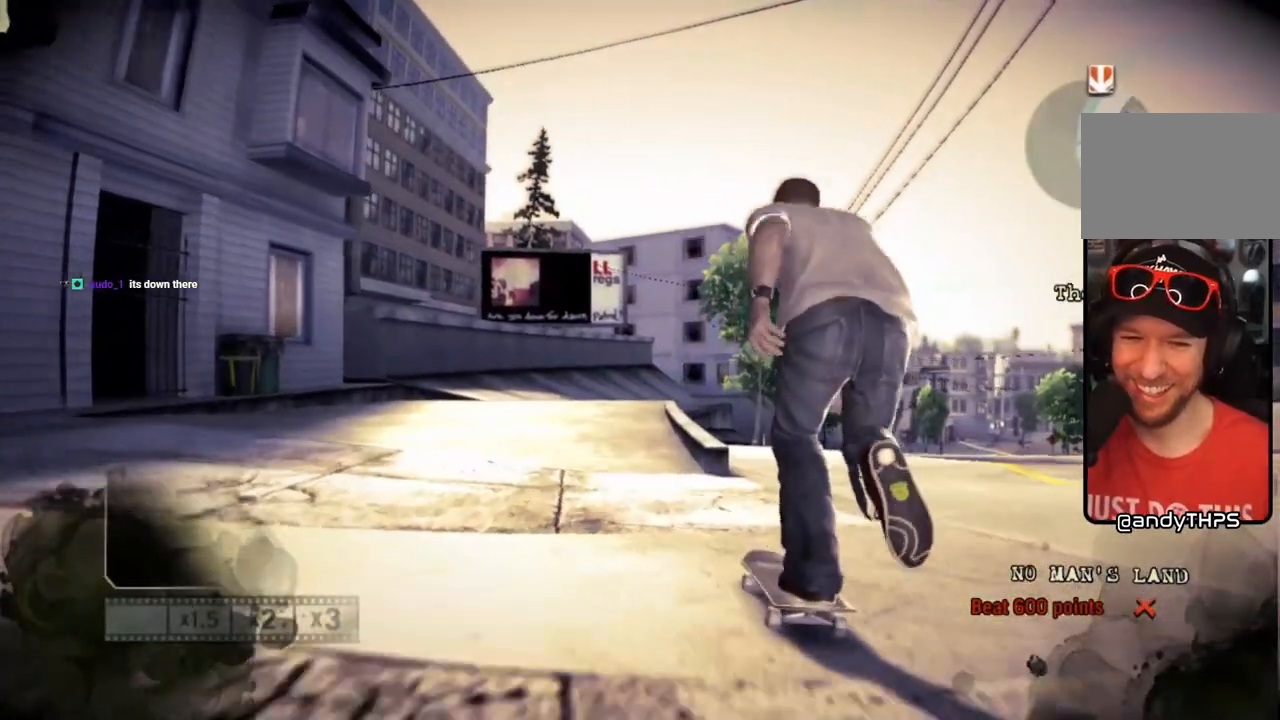
{"buttons": ["SQUARE"], "left_stick": "center", "right_stick": "center", "events": [[17, "SQUARE", "down"], [167, "left_stick", "left"], [300, "left_stick", "center"]]}
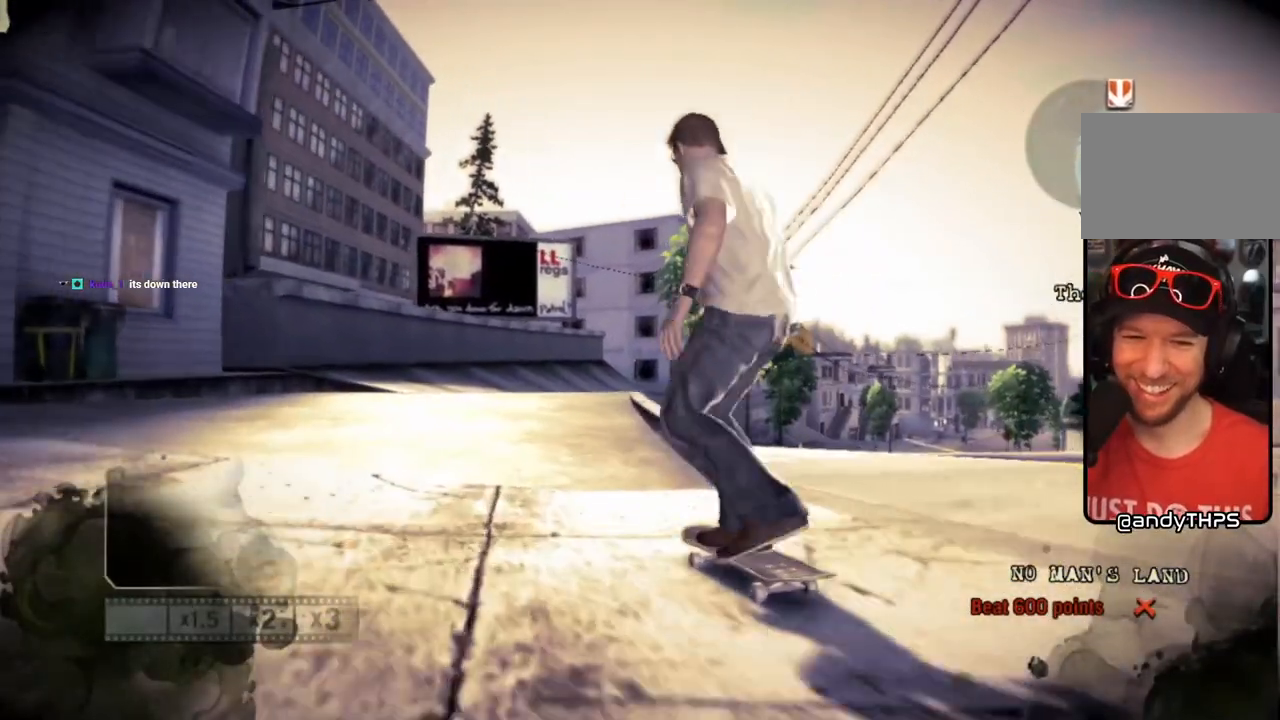
{"buttons": ["SQUARE"], "left_stick": "center", "right_stick": "center", "events": [[167, "left_stick", "right"], [333, "left_stick", "center"]]}
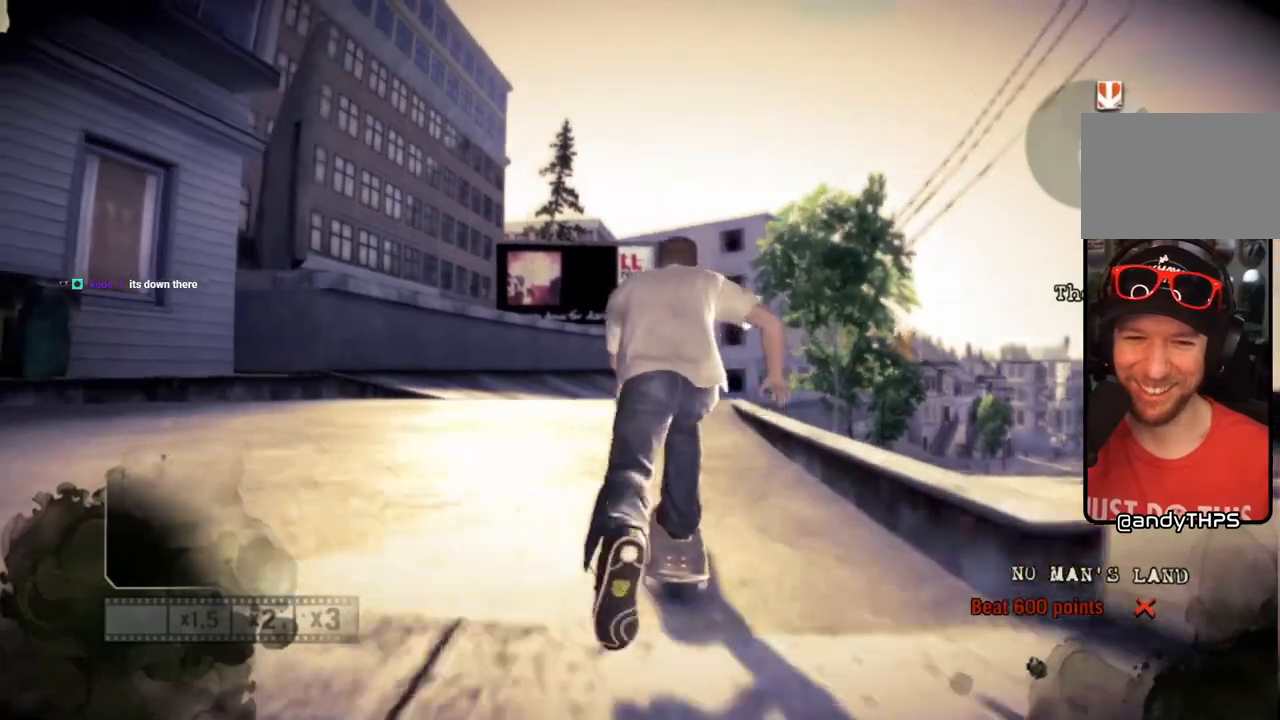
{"buttons": [], "left_stick": "center", "right_stick": "up", "events": [[250, "SQUARE", "up"], [383, "right_stick", "up-right"], [467, "right_stick", "up"]]}
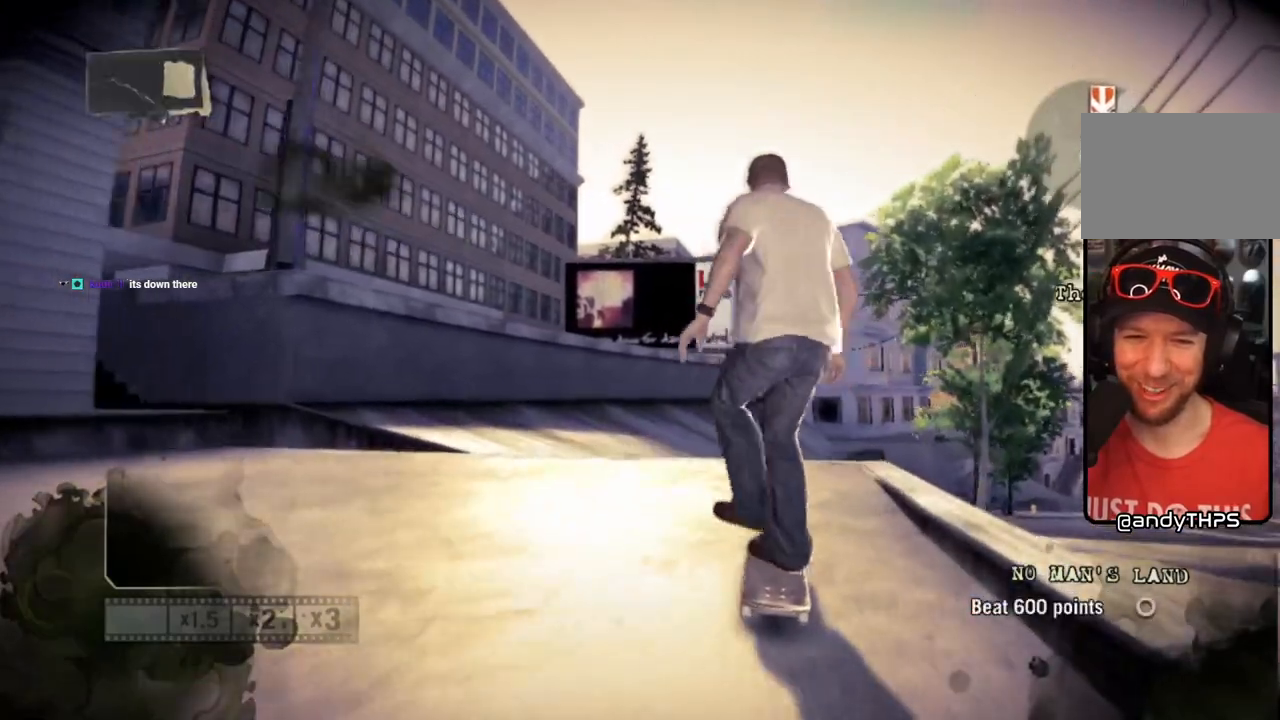
{"buttons": [], "left_stick": "left", "right_stick": "down-left", "events": [[33, "right_stick", "left"], [50, "left_stick", "left"], [367, "right_stick", "down-left"]]}
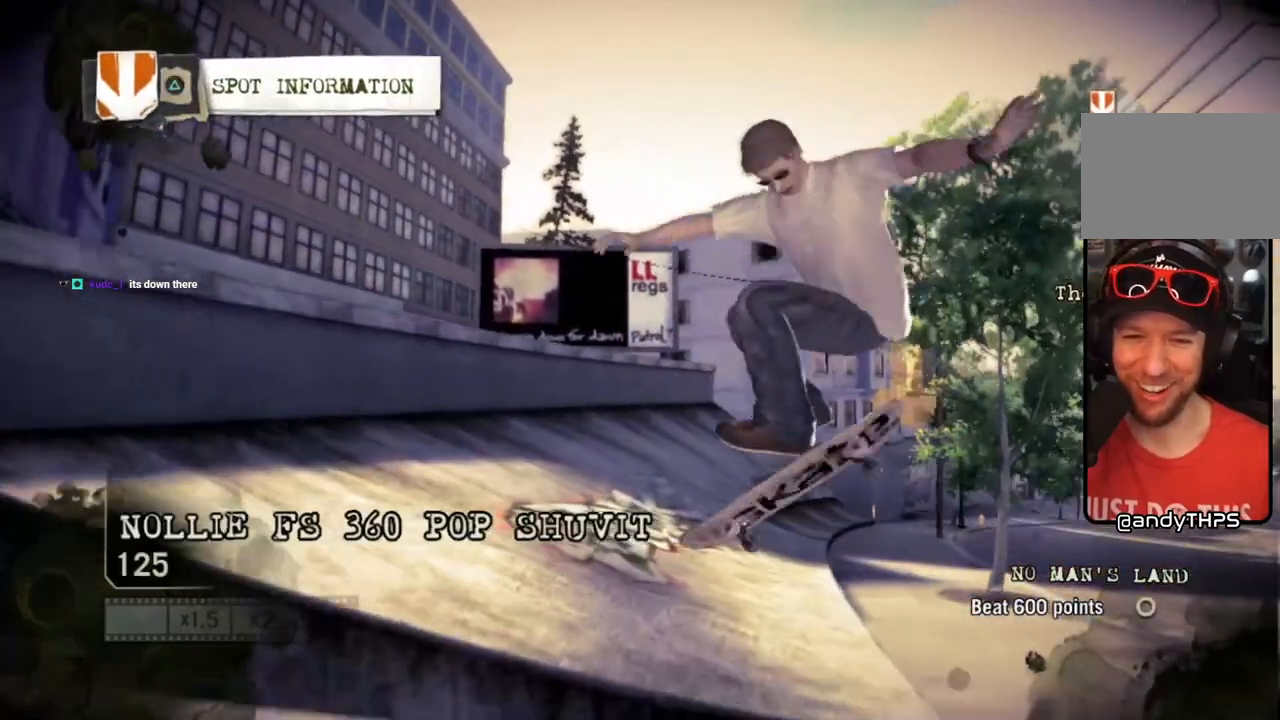
{"buttons": [], "left_stick": "center", "right_stick": "center", "events": [[200, "left_stick", "center"], [333, "right_stick", "center"]]}
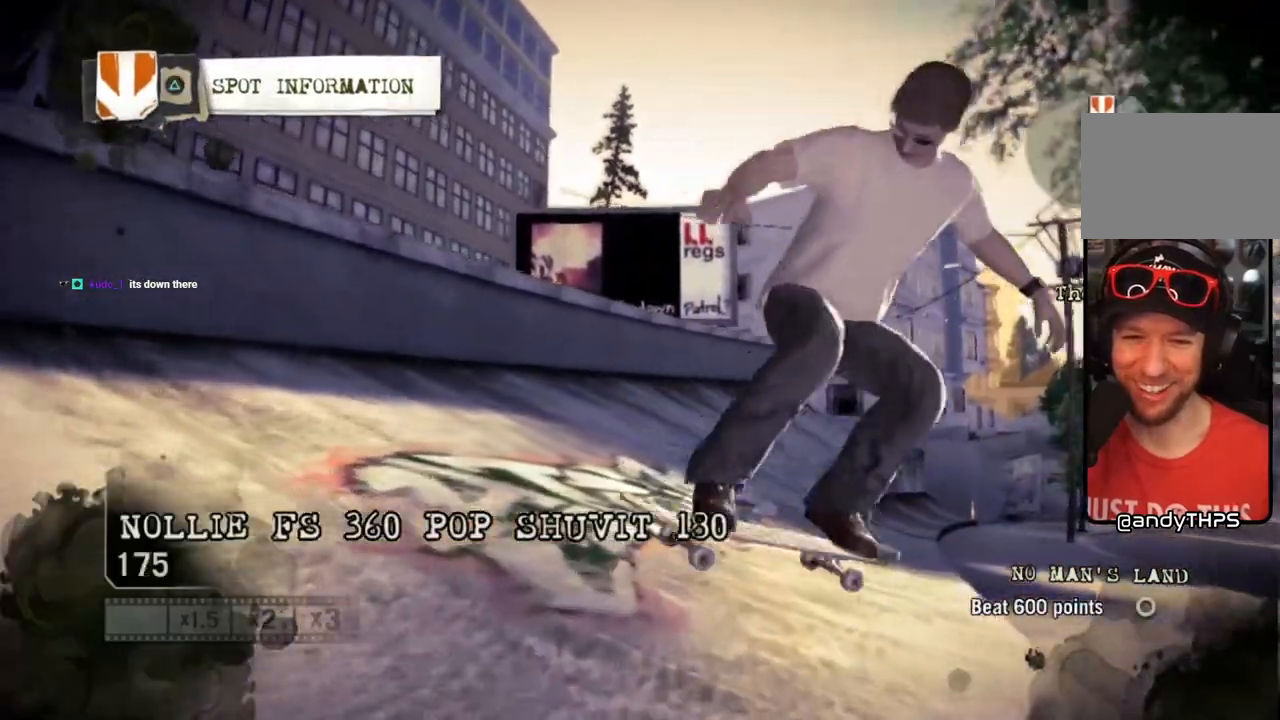
{"buttons": [], "left_stick": "left", "right_stick": "center", "events": [[100, "left_stick", "left"]]}
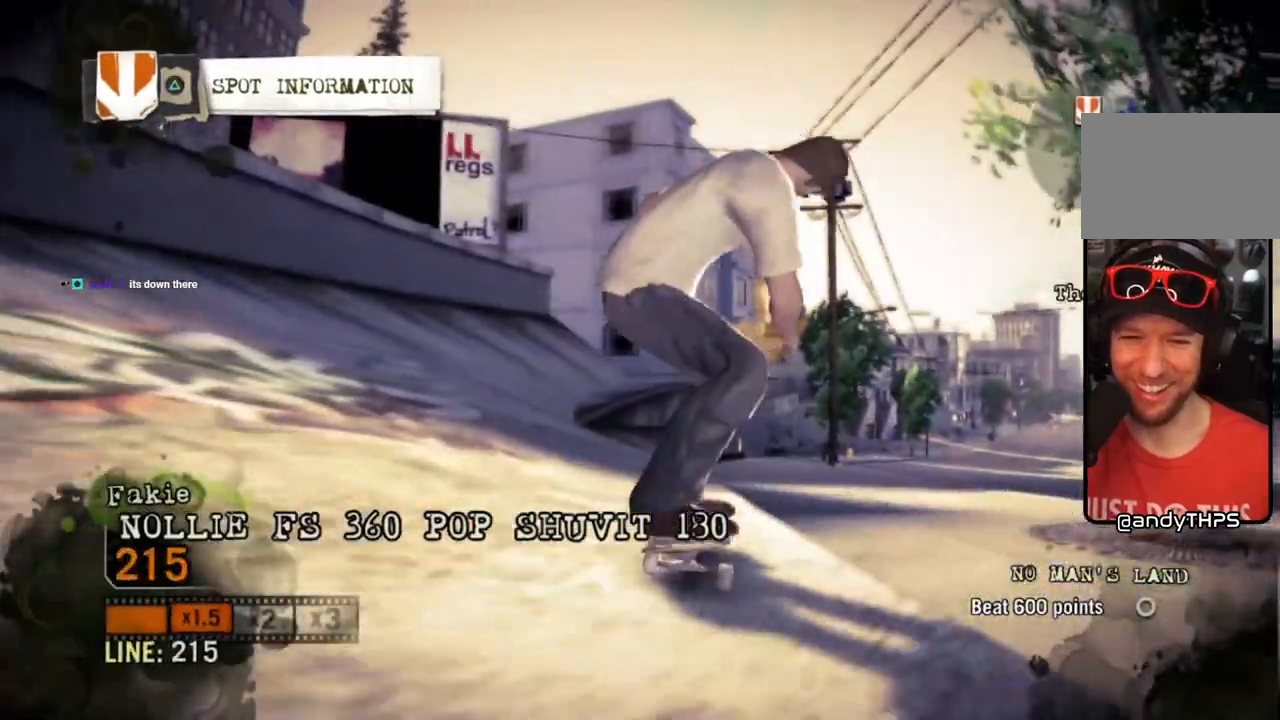
{"buttons": [], "left_stick": "center", "right_stick": "center", "events": [[383, "left_stick", "center"]]}
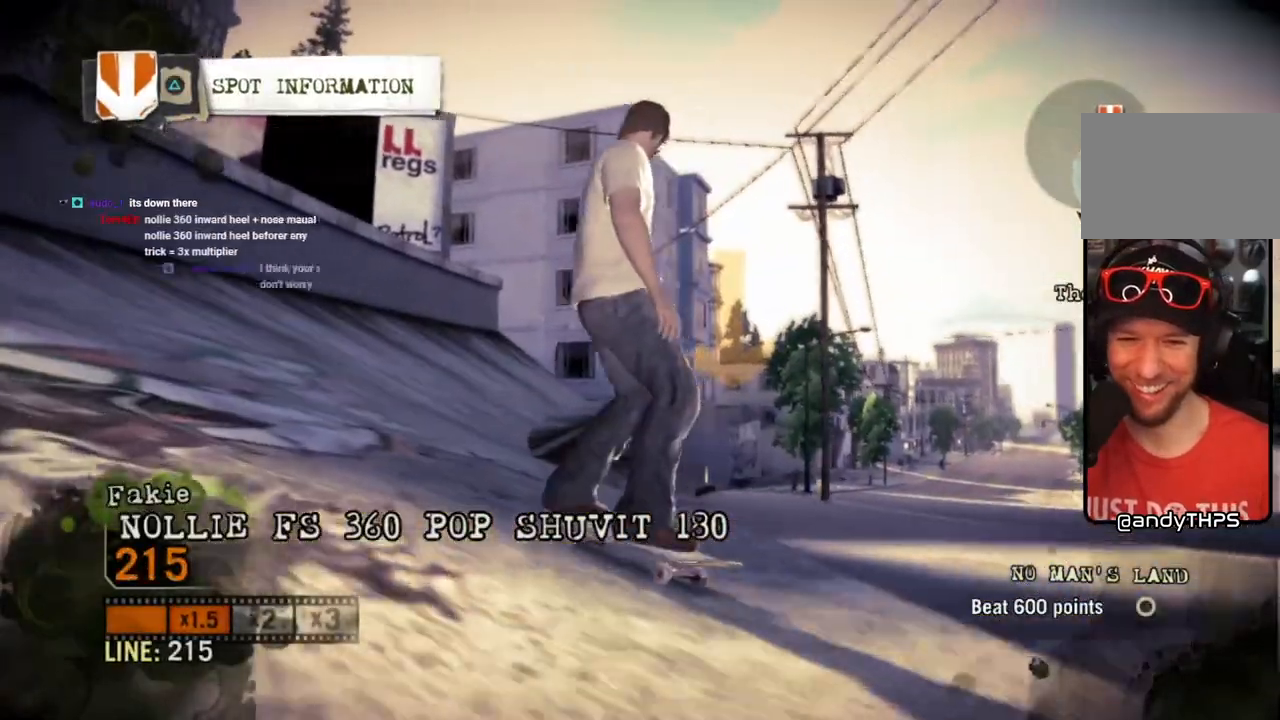
{"buttons": ["CROSS"], "left_stick": "center", "right_stick": "center", "events": [[83, "CROSS", "down"], [100, "left_stick", "right"], [283, "CROSS", "up"], [317, "CROSS", "down"], [383, "left_stick", "center"]]}
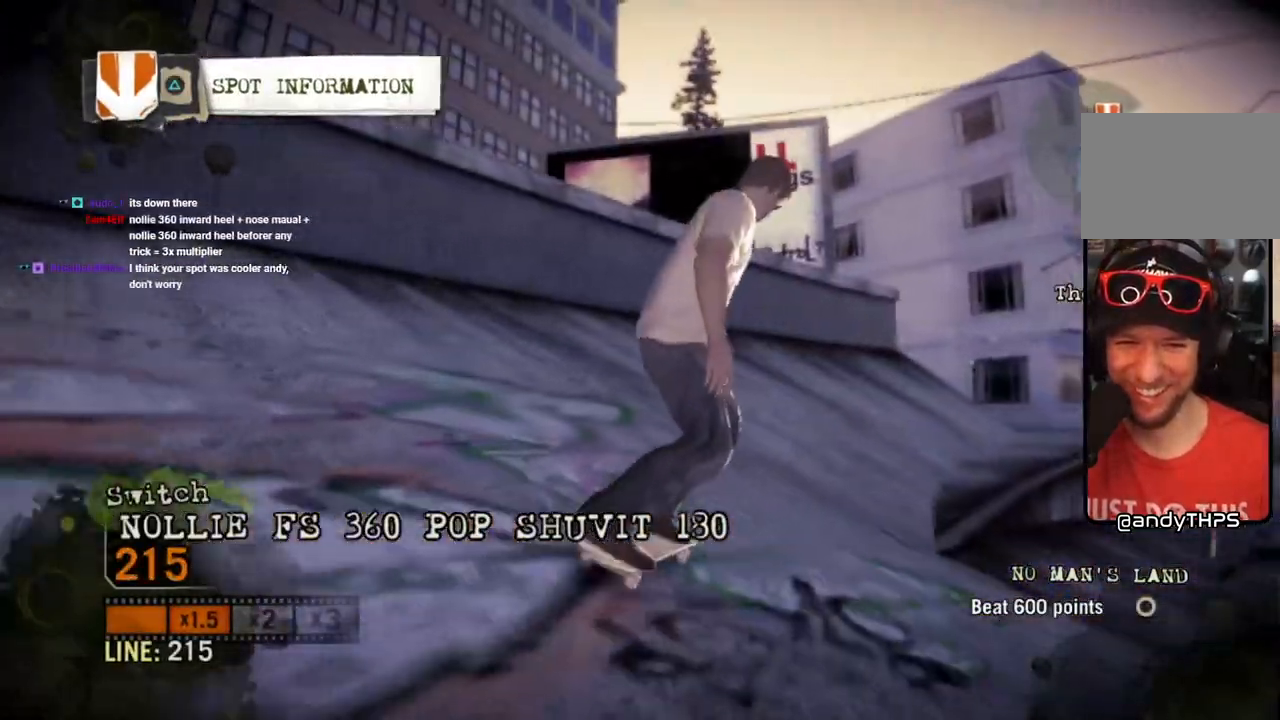
{"buttons": ["CROSS"], "left_stick": "left", "right_stick": "center", "events": [[400, "left_stick", "left"]]}
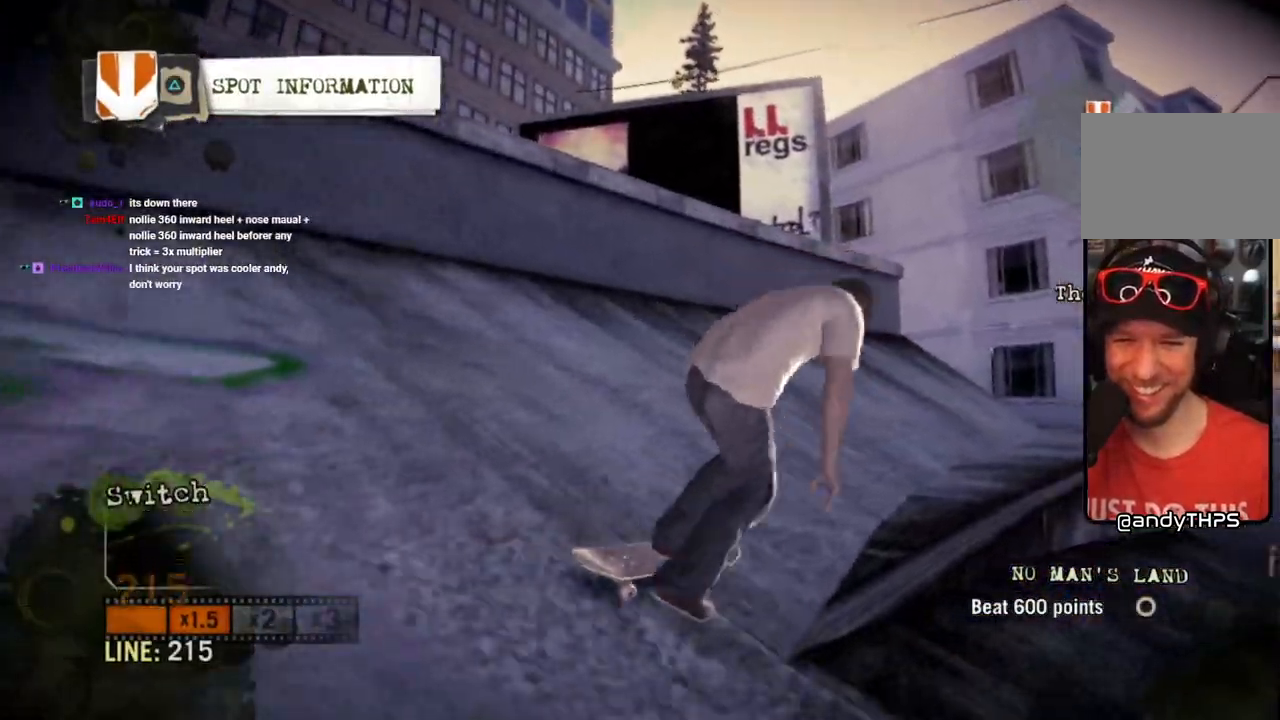
{"buttons": ["CROSS"], "left_stick": "center", "right_stick": "center", "events": [[117, "left_stick", "center"], [283, "left_stick", "right"], [417, "left_stick", "center"]]}
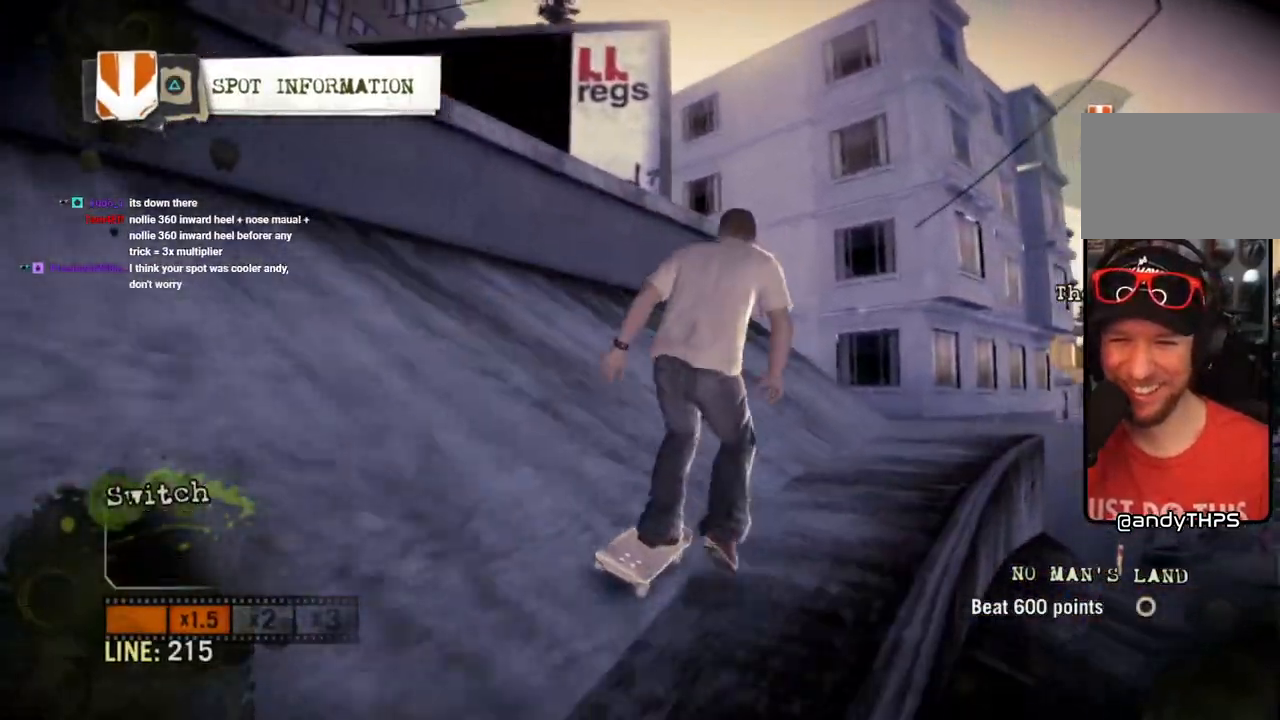
{"buttons": ["CROSS"], "left_stick": "right", "right_stick": "center", "events": [[100, "left_stick", "right"], [183, "left_stick", "center"], [483, "left_stick", "right"]]}
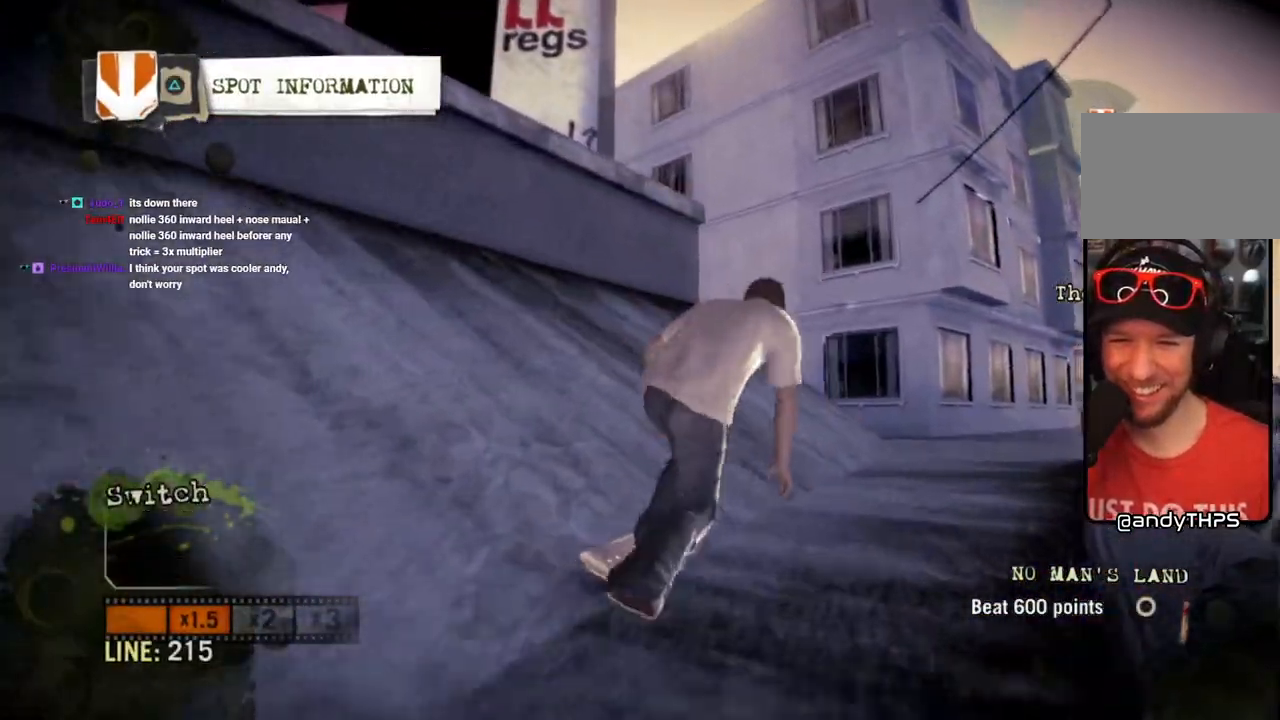
{"buttons": [], "left_stick": "right", "right_stick": "down", "events": [[67, "CROSS", "up"], [100, "left_stick", "center"], [417, "left_stick", "right"], [433, "right_stick", "down"]]}
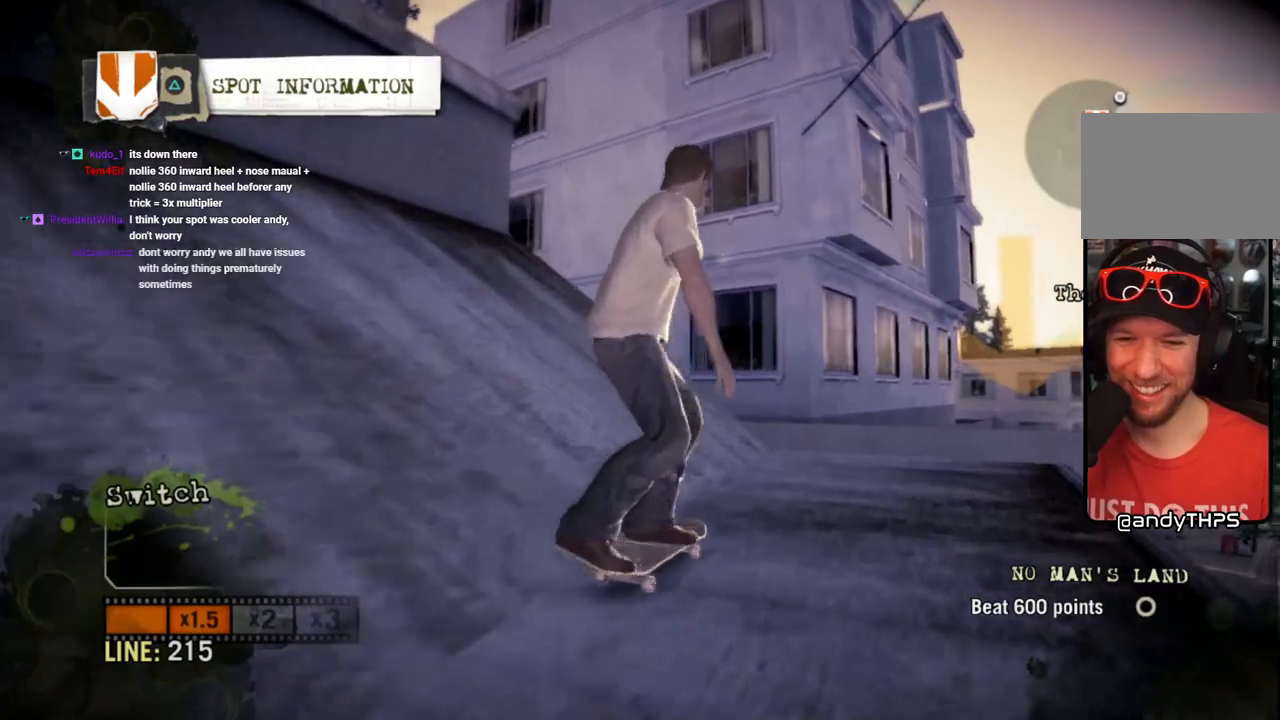
{"buttons": [], "left_stick": "left", "right_stick": "down", "events": [[83, "left_stick", "center"], [450, "left_stick", "left"]]}
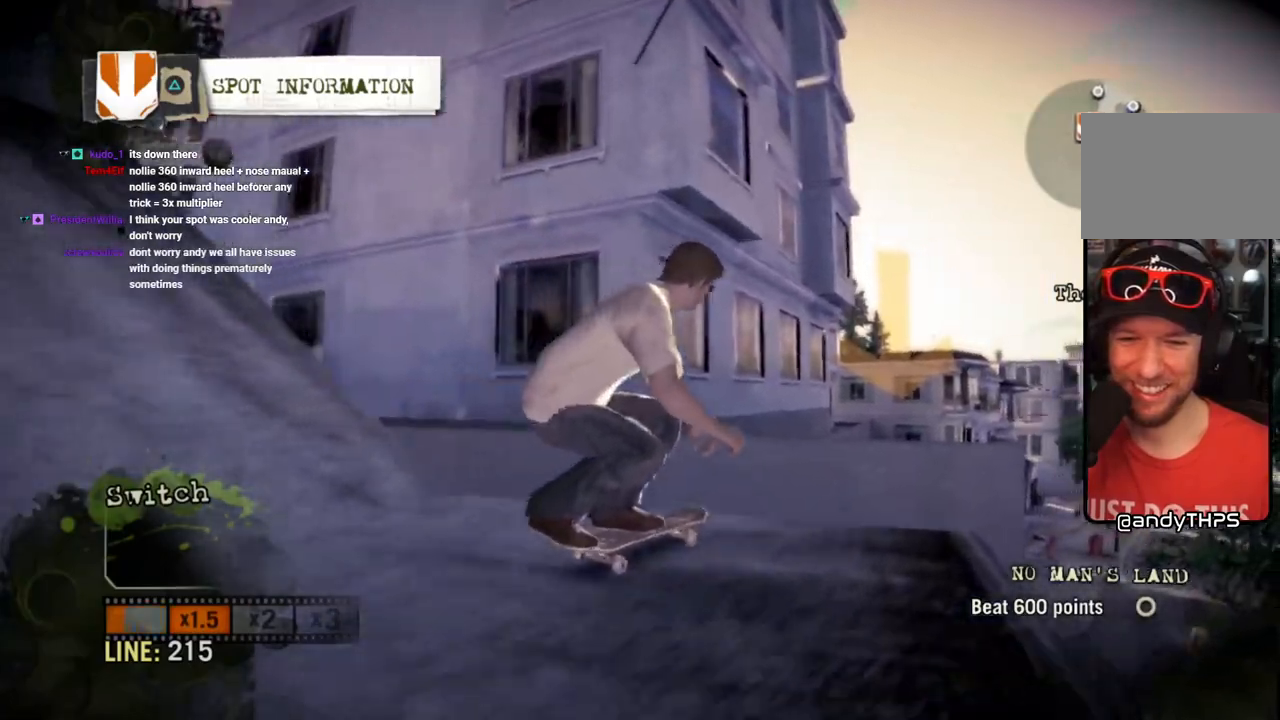
{"buttons": [], "left_stick": "left", "right_stick": "up-right", "events": [[17, "right_stick", "up-right"], [217, "right_stick", "center"], [433, "right_stick", "up-right"]]}
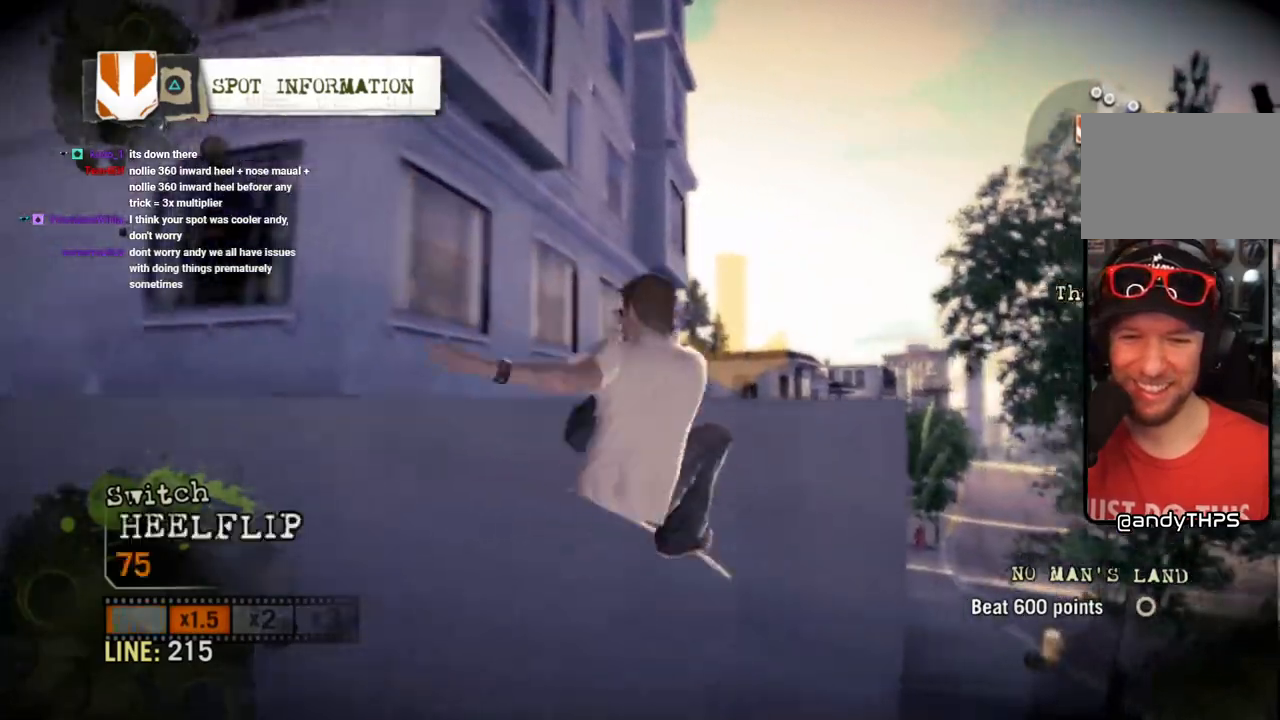
{"buttons": [], "left_stick": "center", "right_stick": "center", "events": [[100, "right_stick", "center"], [183, "left_stick", "center"]]}
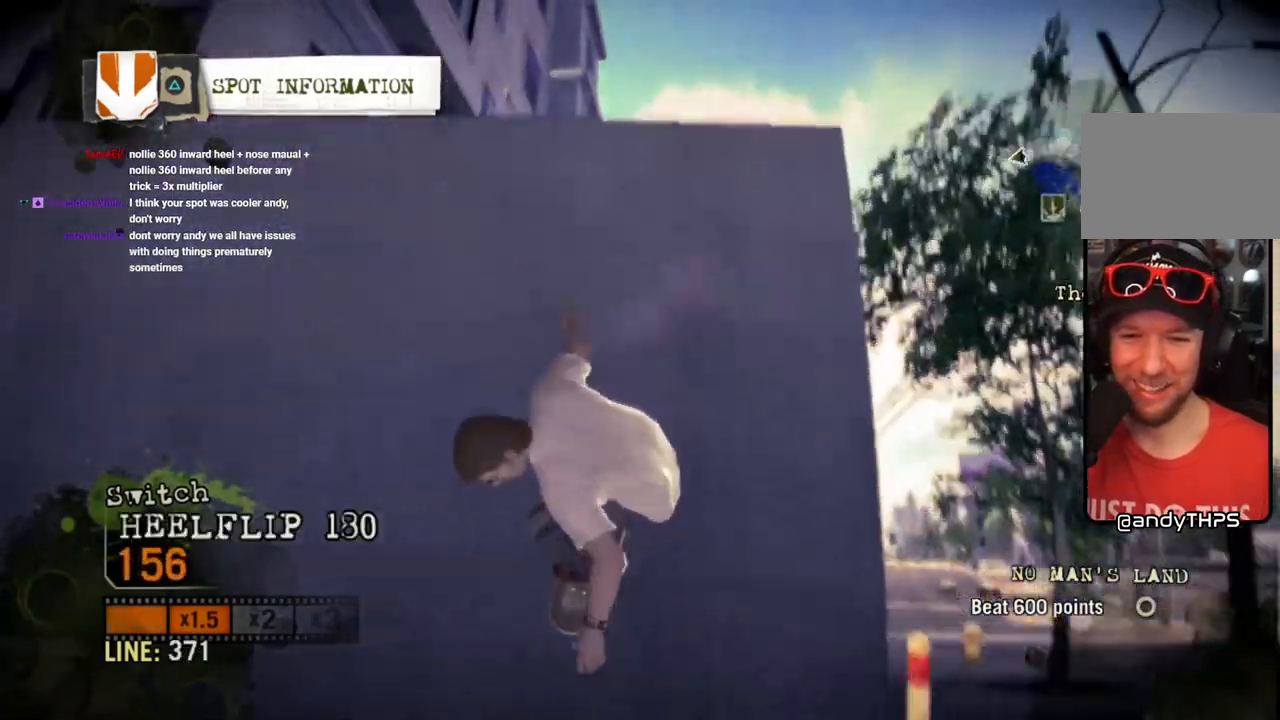
{"buttons": [], "left_stick": "center", "right_stick": "center", "events": []}
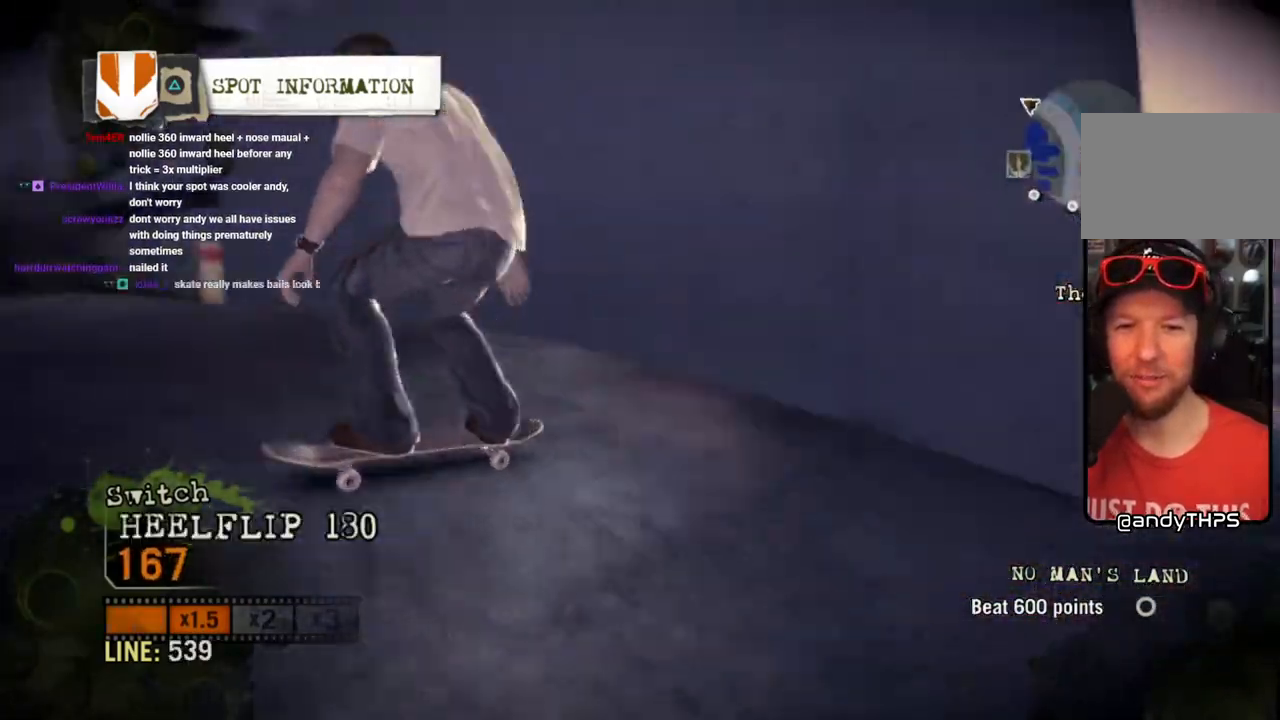
{"buttons": [], "left_stick": "center", "right_stick": "center", "events": [[83, "left_stick", "left"], [367, "left_stick", "center"]]}
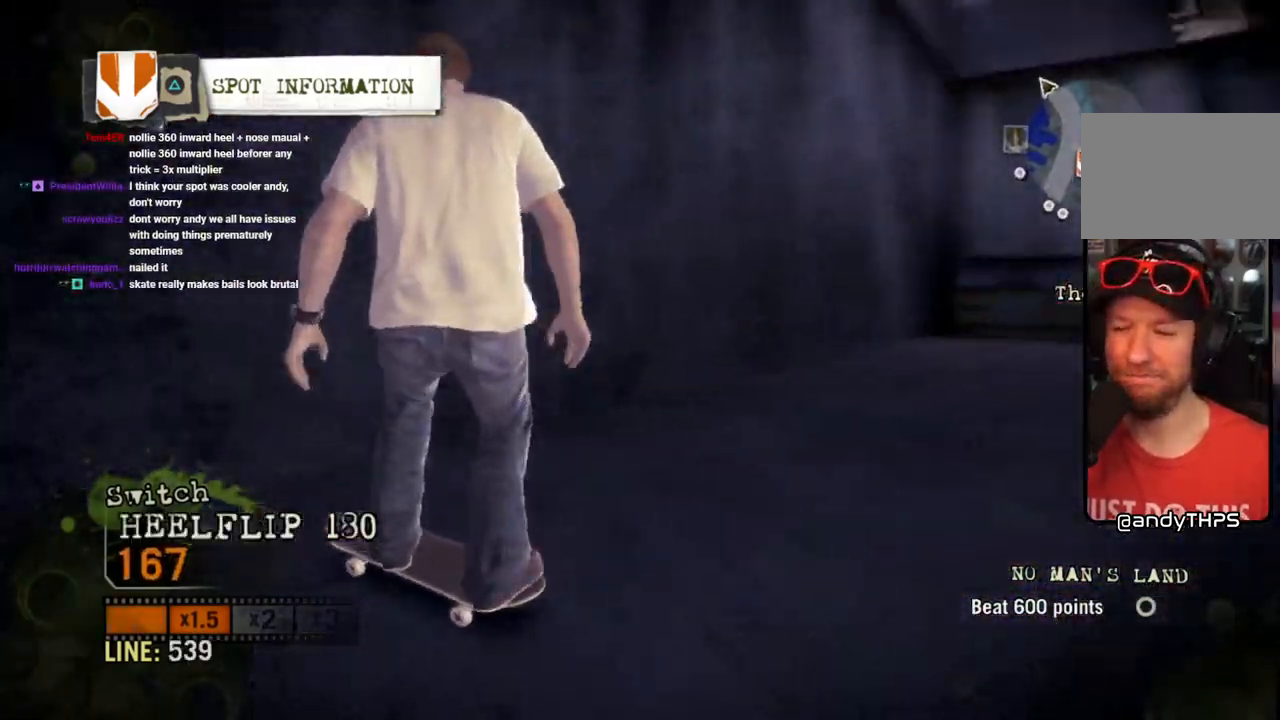
{"buttons": ["L1", "DPAD_UP"], "left_stick": "center", "right_stick": "center", "events": [[117, "L1", "down"], [167, "DPAD_UP", "down"]]}
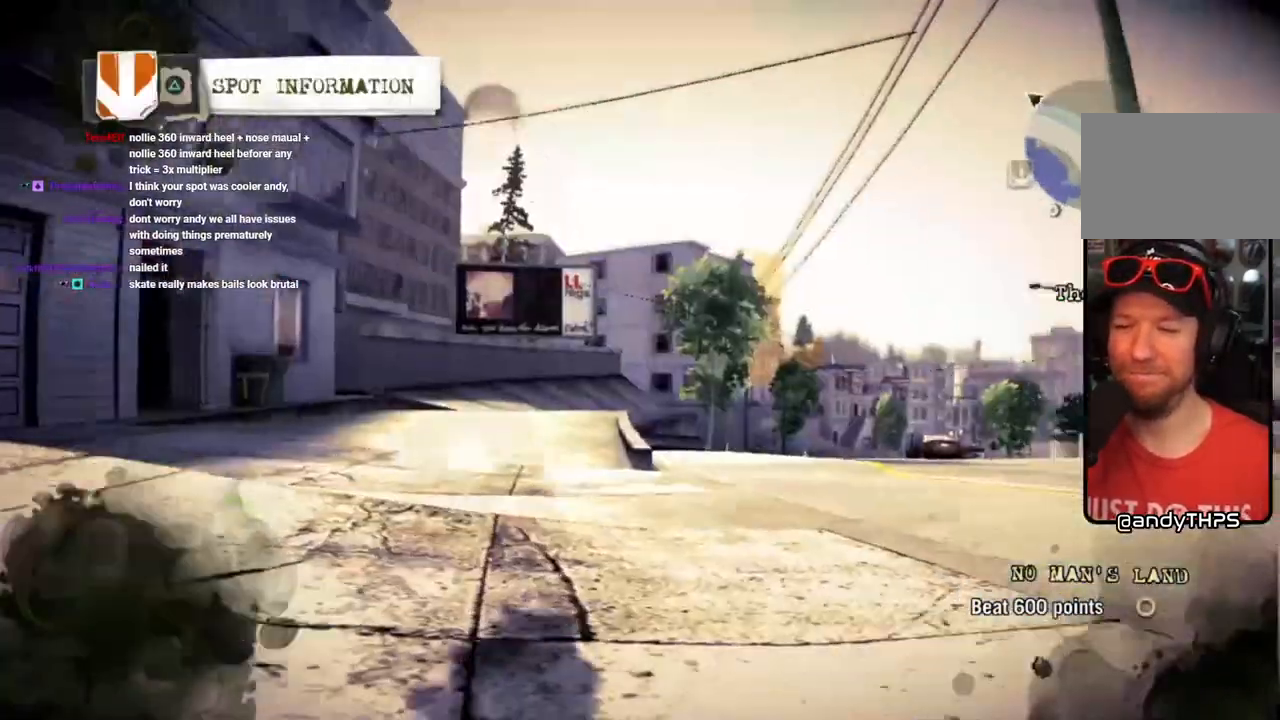
{"buttons": ["SQUARE"], "left_stick": "center", "right_stick": "center", "events": [[167, "DPAD_UP", "up"], [167, "L1", "up"], [367, "SQUARE", "down"]]}